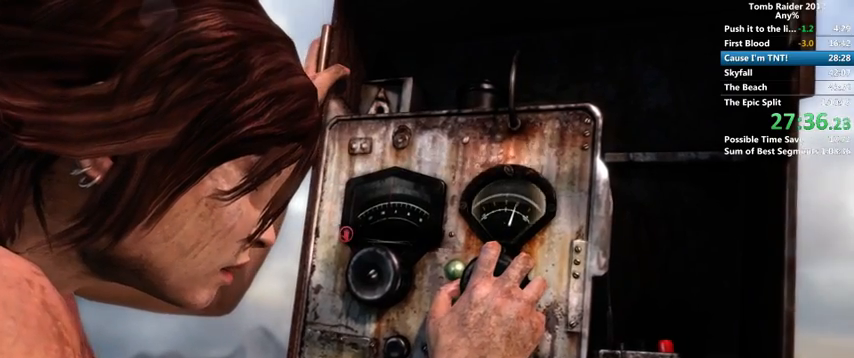
Gameplay with keyboard and mouse; each line is a JSON object with the keys and mouse buttons held at the frame after it. "events" lists presses ("down") and releases ("up") of "1", "2", "3", "4", "5", "6", "a", "alt", "b", "c", "caps_lock", "ctrl", "d", "down", "e", "f", "g", "h", "left", "q", "r", "right", "s", "shift", "space", "t", "tab", "up", "v", "w", "x", "y", "z", "mouse_left", "mouse_wheel" and "mouse_right" between this image and that frame as [ms after this image, input, new state], when the widget could be followed in between. "mouse_left", "mouse_wheel", "mouse_right" = the "left", "wheel", "right" buttons of the "mouse" list. No other keys are recorded. "wheel" means that the mouse wheel is clicked or scrolled. Mouse movement is not recorded.
{"keys": [], "mouse": [], "events": [[67, "e", "down"], [167, "e", "up"], [233, "e", "down"], [300, "e", "up"], [400, "e", "down"], [467, "e", "up"]]}
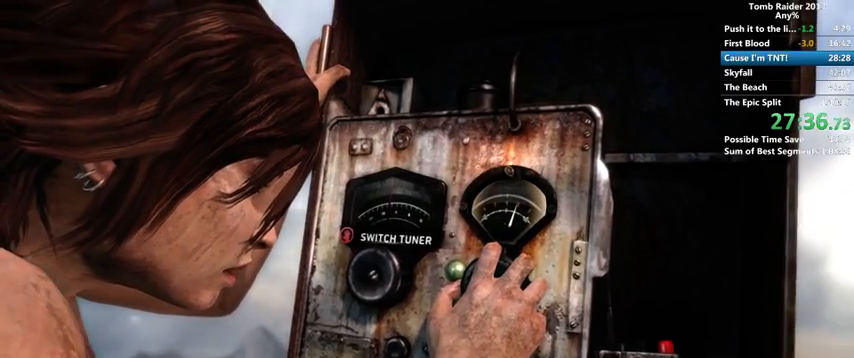
{"keys": [], "mouse": [], "events": [[33, "e", "down"], [133, "e", "up"], [200, "e", "down"], [267, "e", "up"]]}
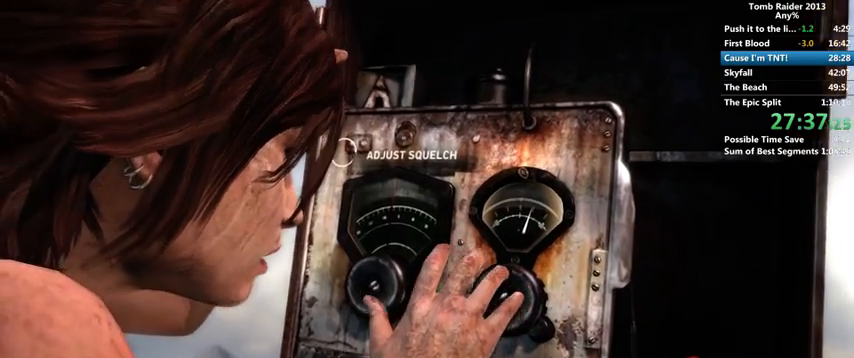
{"keys": ["a"], "mouse": [], "events": [[367, "a", "down"]]}
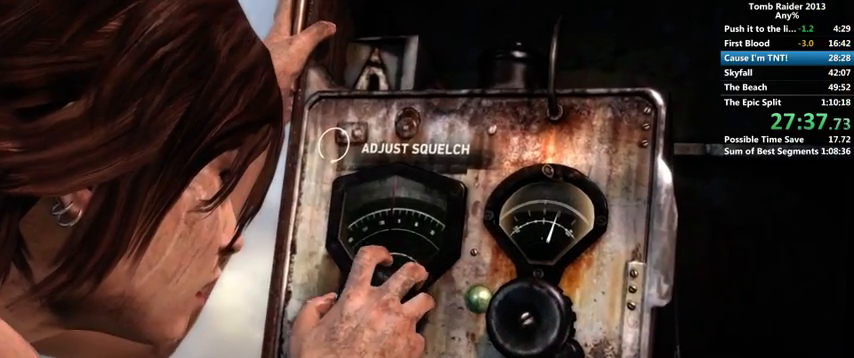
{"keys": ["a"], "mouse": [], "events": []}
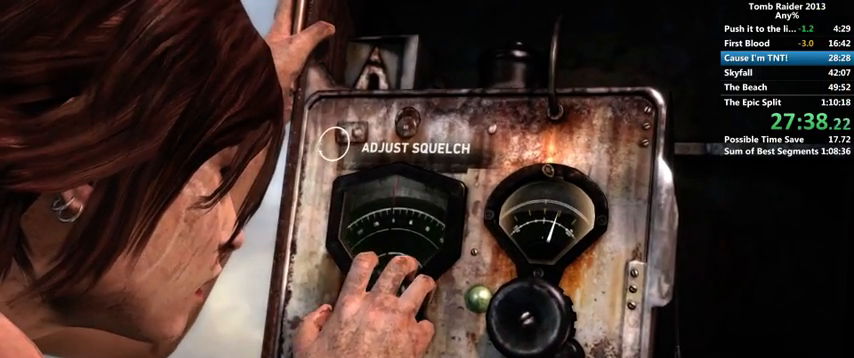
{"keys": ["a"], "mouse": [], "events": []}
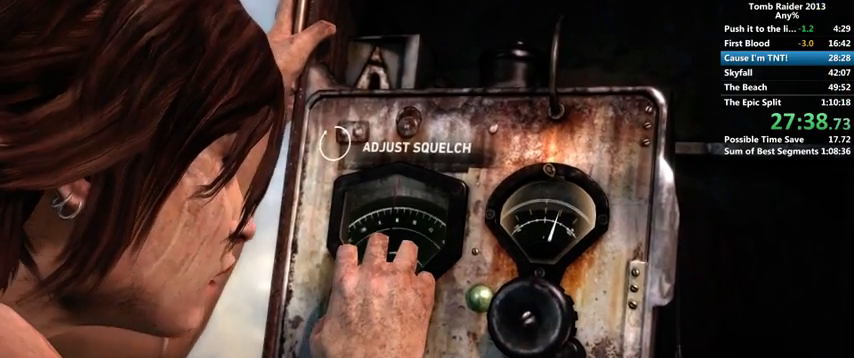
{"keys": ["a"], "mouse": [], "events": []}
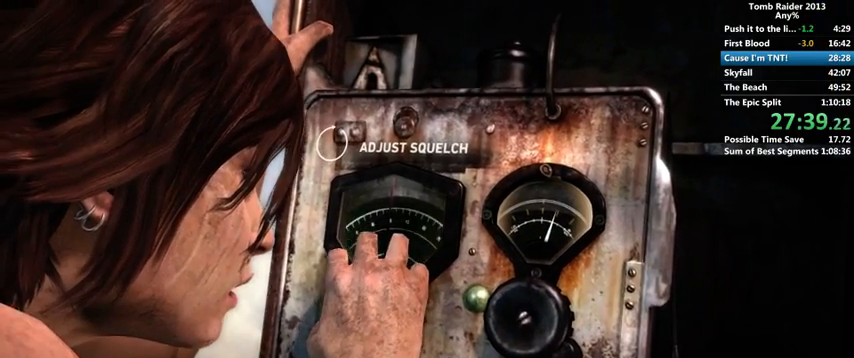
{"keys": ["a"], "mouse": [], "events": []}
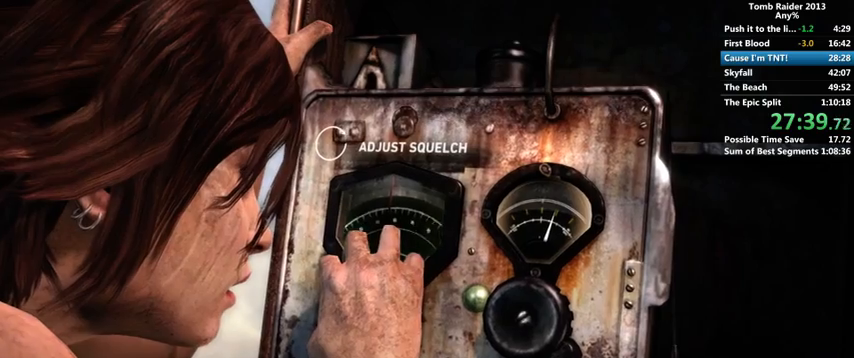
{"keys": ["a"], "mouse": [], "events": []}
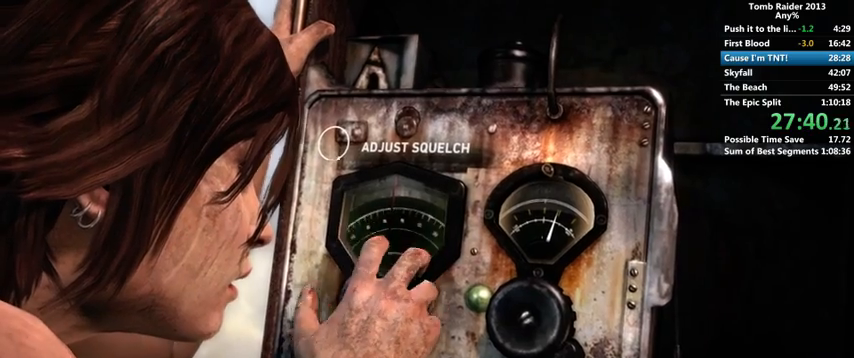
{"keys": ["a"], "mouse": [], "events": []}
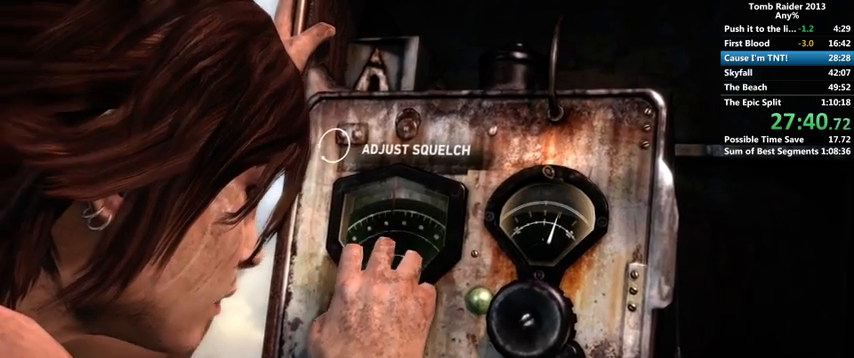
{"keys": ["a"], "mouse": [], "events": []}
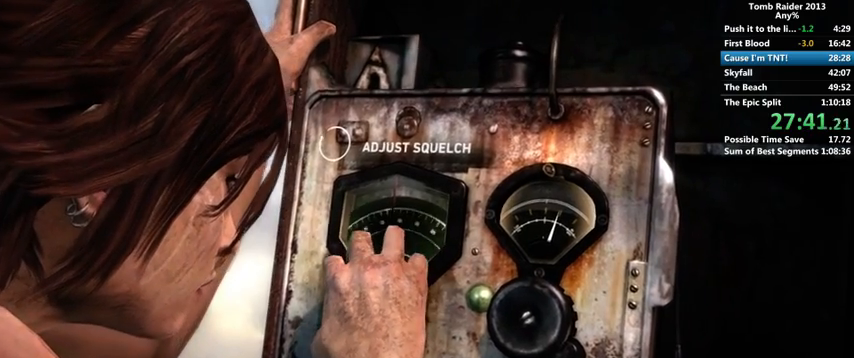
{"keys": ["a"], "mouse": [], "events": []}
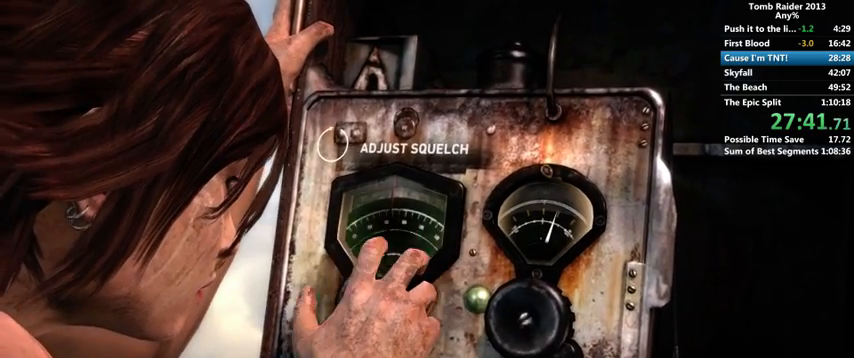
{"keys": ["a"], "mouse": [], "events": []}
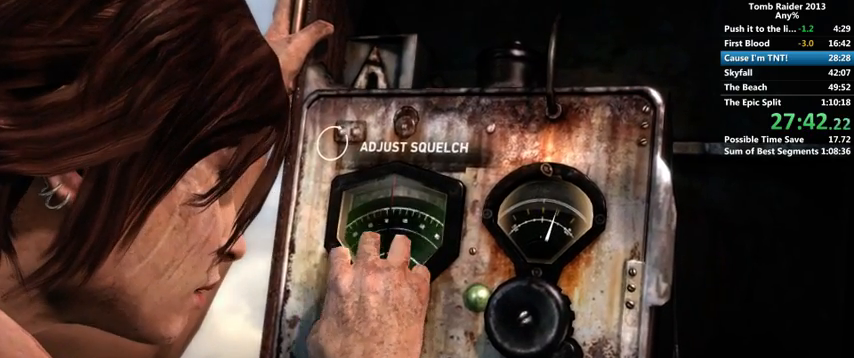
{"keys": ["a"], "mouse": [], "events": []}
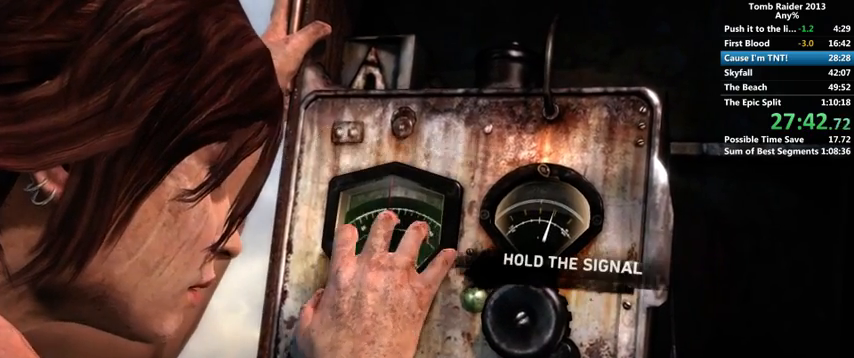
{"keys": [], "mouse": [], "events": [[200, "a", "up"], [267, "e", "down"], [333, "e", "up"], [433, "e", "down"], [500, "e", "up"]]}
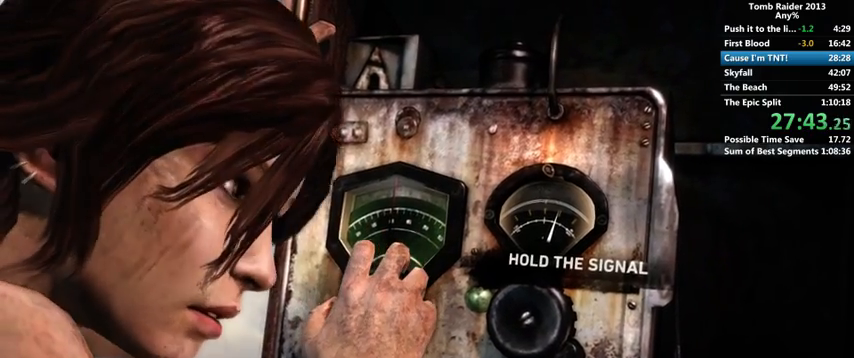
{"keys": ["e"], "mouse": [], "events": [[67, "e", "down"], [133, "e", "up"], [233, "e", "down"], [267, "e", "up"], [367, "e", "down"], [433, "e", "up"], [500, "e", "down"]]}
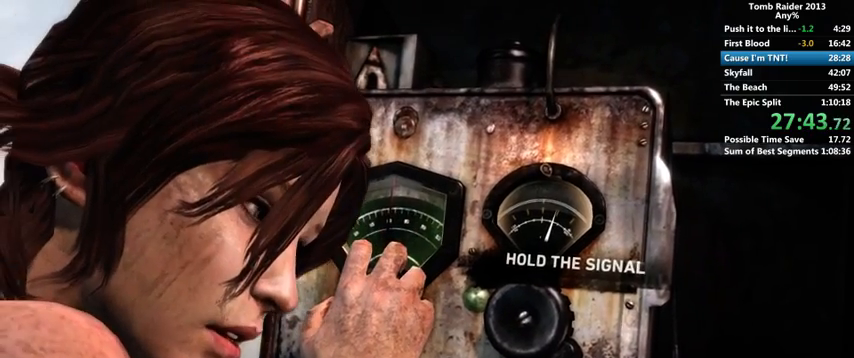
{"keys": [], "mouse": [], "events": [[33, "e", "up"], [133, "e", "down"], [200, "e", "up"], [267, "e", "down"], [333, "e", "up"], [433, "e", "down"], [500, "e", "up"]]}
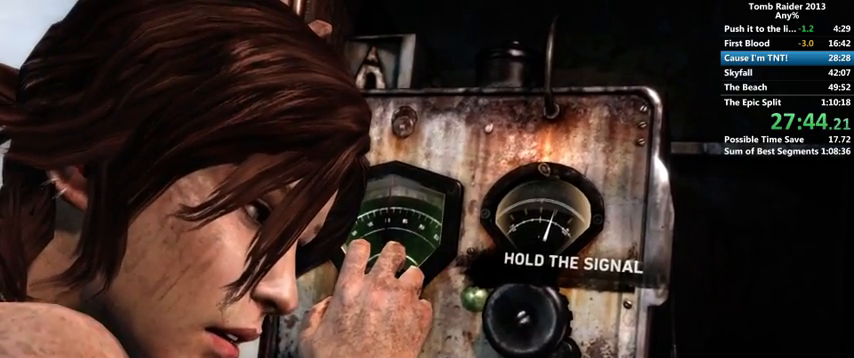
{"keys": ["e"], "mouse": [], "events": [[67, "e", "down"], [133, "e", "up"], [200, "e", "down"], [267, "e", "up"], [333, "e", "down"], [400, "e", "up"], [500, "e", "down"]]}
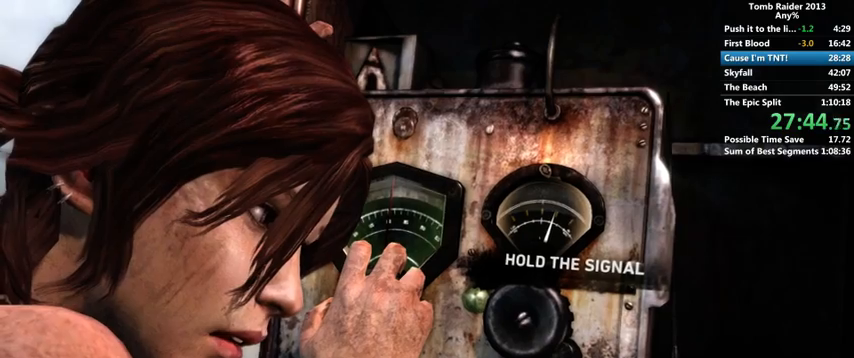
{"keys": [], "mouse": [], "events": [[33, "e", "up"], [167, "e", "down"], [200, "e", "up"], [267, "e", "down"], [333, "e", "up"], [433, "e", "down"], [467, "e", "up"]]}
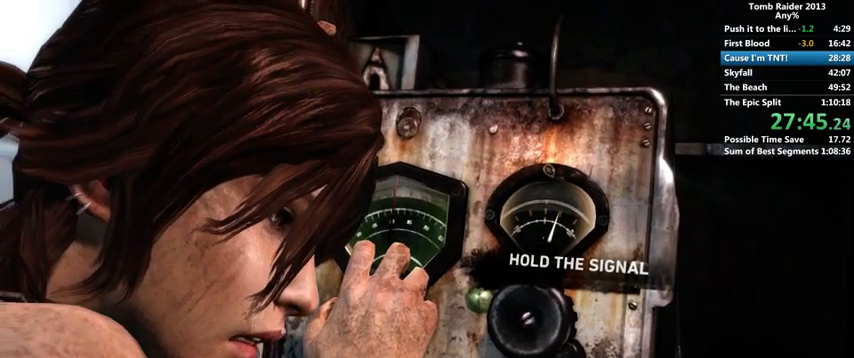
{"keys": ["e"], "mouse": [], "events": [[67, "e", "down"], [133, "e", "up"], [200, "e", "down"], [267, "e", "up"], [367, "e", "down"], [400, "e", "up"], [500, "e", "down"]]}
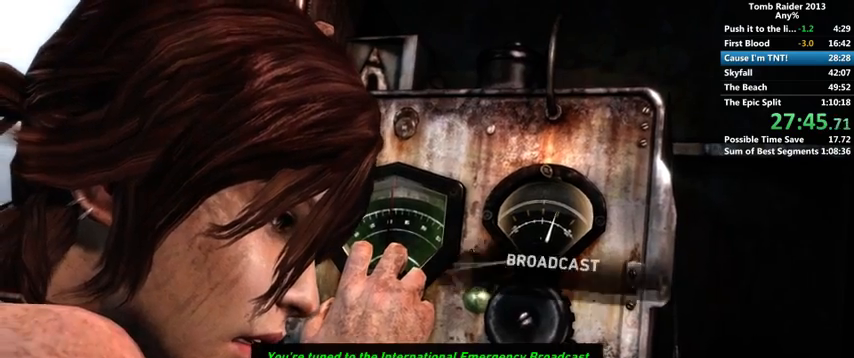
{"keys": ["space"], "mouse": [], "events": [[67, "e", "up"], [133, "e", "down"], [200, "e", "up"], [300, "e", "down"], [333, "e", "up"], [467, "space", "down"]]}
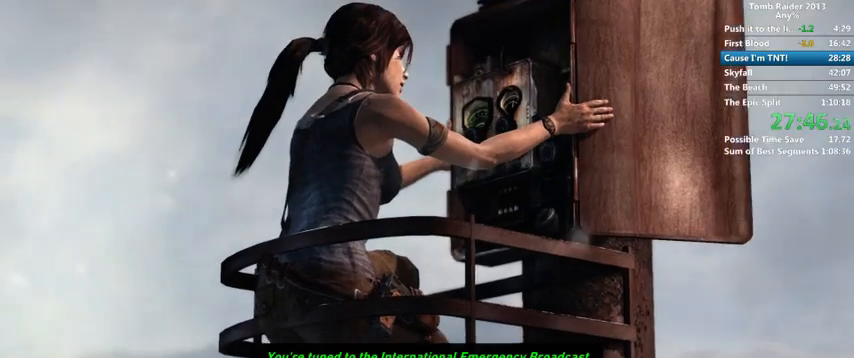
{"keys": [], "mouse": [], "events": [[33, "space", "up"], [133, "space", "down"], [167, "space", "up"], [267, "space", "down"], [300, "space", "up"], [400, "space", "down"], [433, "space", "up"]]}
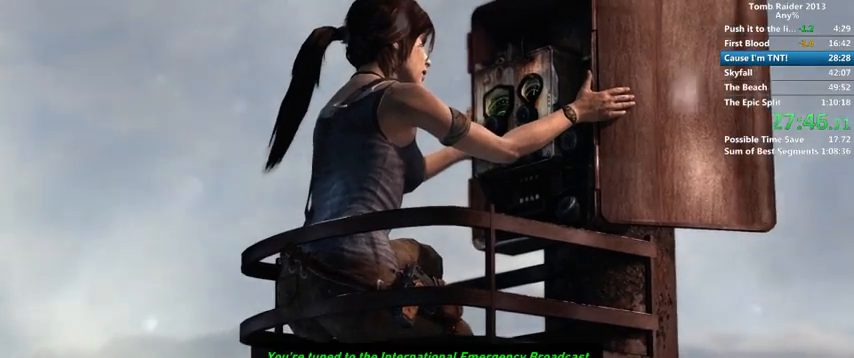
{"keys": [], "mouse": [], "events": [[33, "space", "down"], [67, "space", "up"], [167, "space", "down"], [200, "space", "up"], [300, "space", "down"], [367, "space", "up"], [467, "space", "down"], [500, "space", "up"]]}
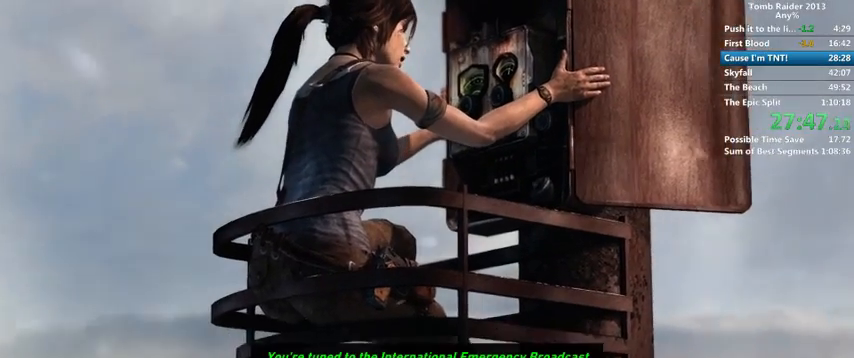
{"keys": ["space"], "mouse": [], "events": [[100, "space", "down"], [133, "space", "up"], [233, "space", "down"], [267, "space", "up"], [367, "space", "down"], [400, "space", "up"], [500, "space", "down"]]}
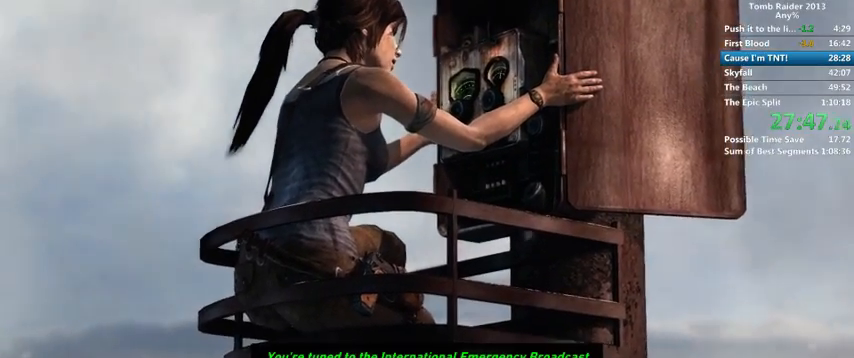
{"keys": [], "mouse": [], "events": [[33, "space", "up"], [133, "space", "down"], [200, "space", "up"], [267, "space", "down"], [333, "space", "up"], [400, "space", "down"], [467, "space", "up"]]}
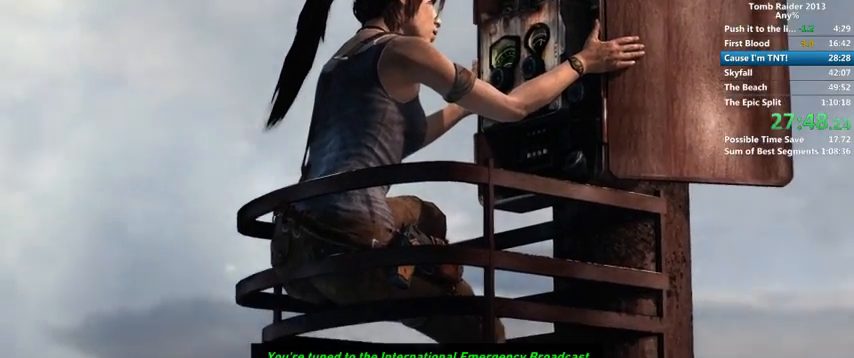
{"keys": ["space"], "mouse": [], "events": [[67, "space", "down"], [100, "space", "up"], [200, "space", "down"], [267, "space", "up"], [333, "space", "down"], [367, "space", "up"], [467, "space", "down"]]}
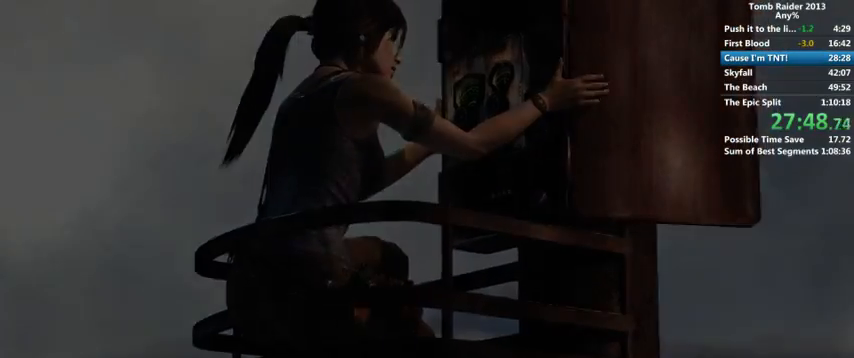
{"keys": [], "mouse": [], "events": [[33, "space", "up"], [433, "shift", "down"], [500, "shift", "up"]]}
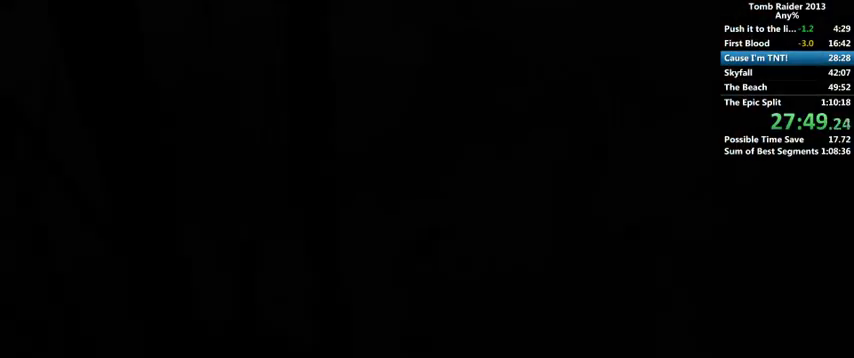
{"keys": [], "mouse": [], "events": [[100, "shift", "down"], [133, "shift", "up"], [233, "shift", "down"], [300, "shift", "up"]]}